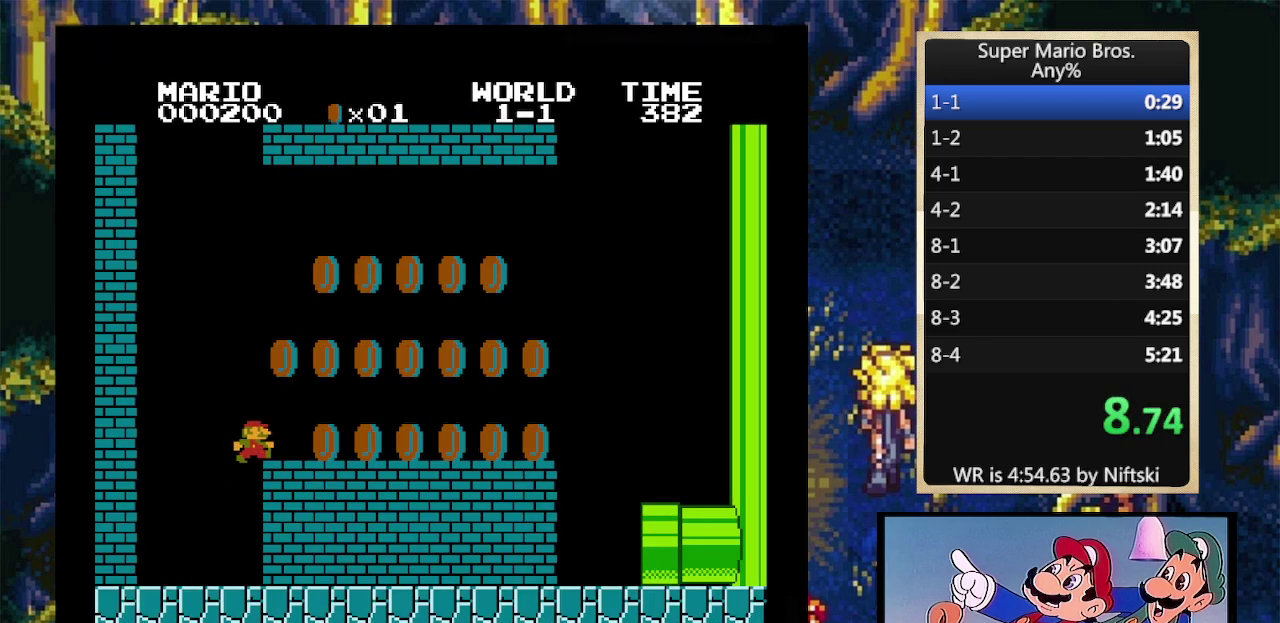
Gameplay with a controller (Nintendo layout); each line is a JSON object with the inputs held at the frame after it. "events" lists button and stick changes between this image and that frame as [ms after this image, input, new state], when the widget could be followed in between. Not read: L3 R3.
{"buttons": ["B", "DPAD_RIGHT"], "events": []}
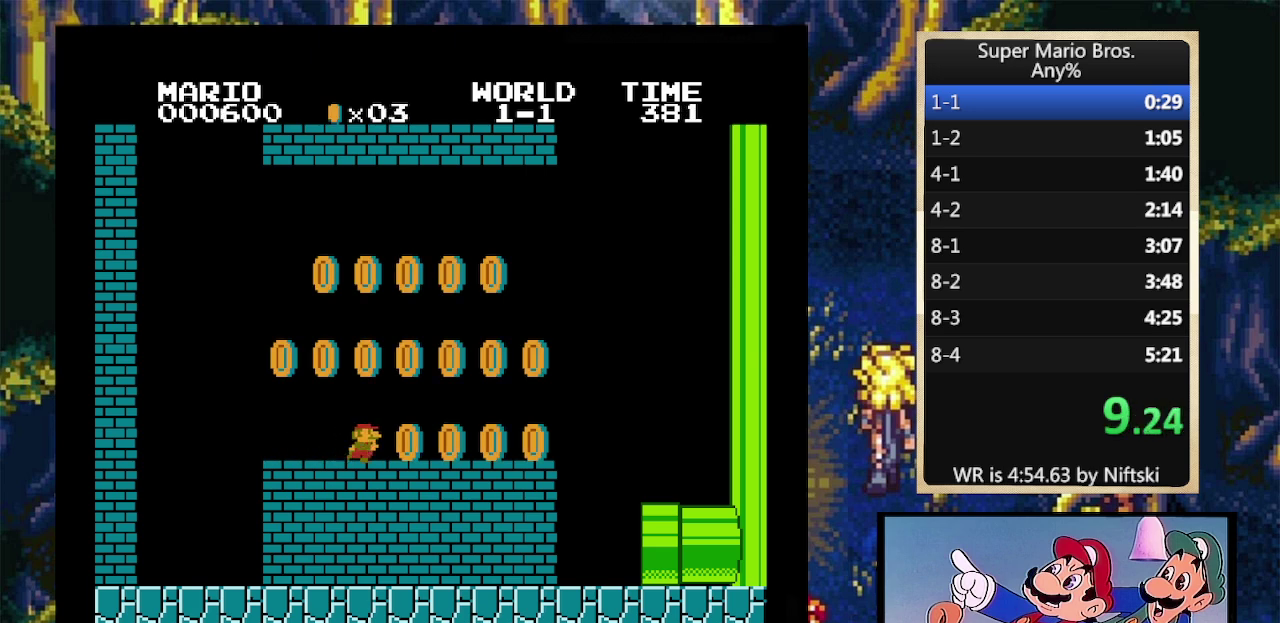
{"buttons": ["DPAD_LEFT"], "events": [[100, "A", "down"], [133, "B", "up"], [200, "A", "up"], [433, "DPAD_RIGHT", "up"], [467, "DPAD_LEFT", "down"]]}
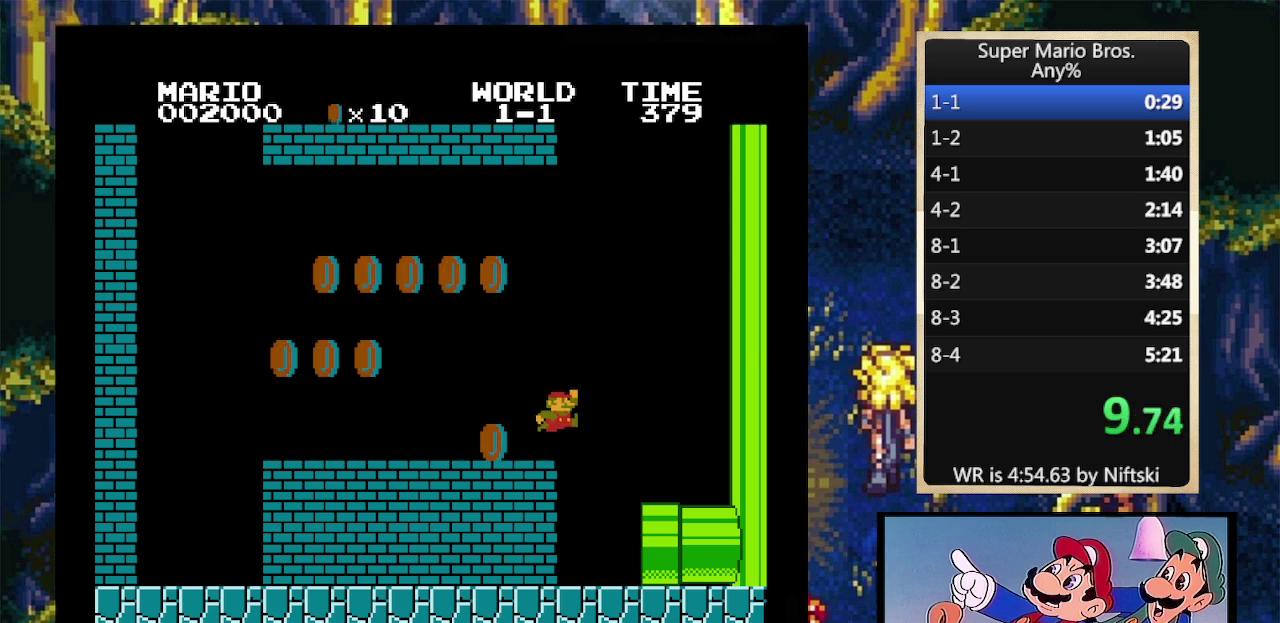
{"buttons": ["DPAD_RIGHT"], "events": [[167, "DPAD_LEFT", "up"], [167, "DPAD_RIGHT", "down"]]}
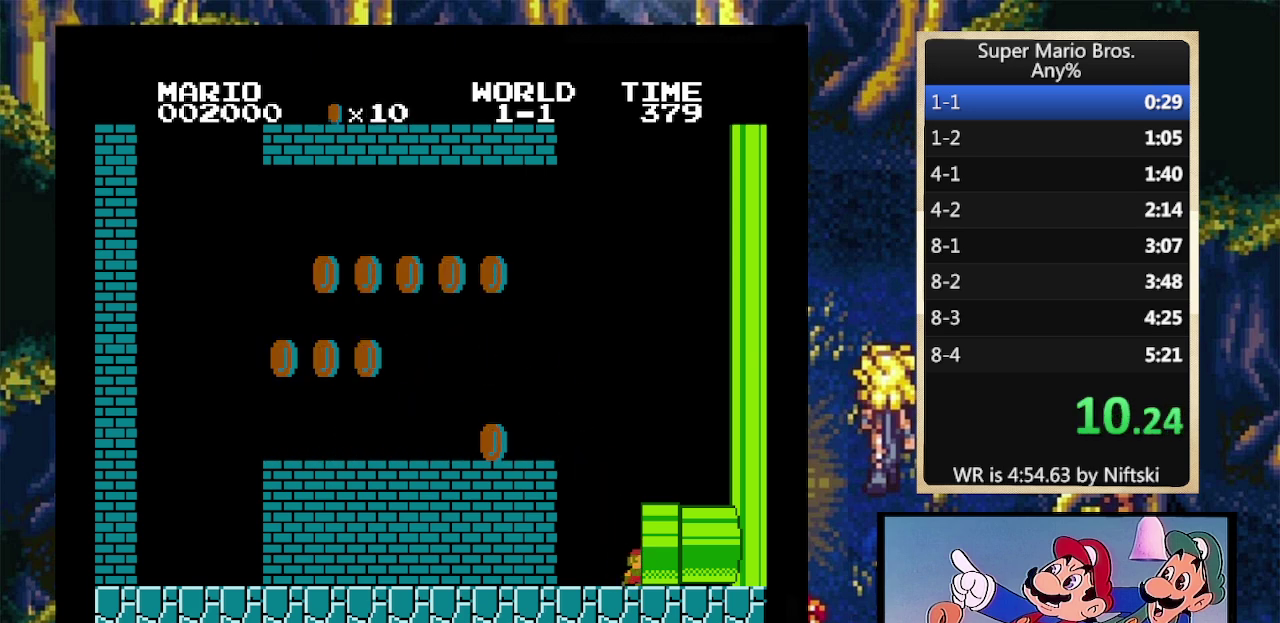
{"buttons": [], "events": [[133, "DPAD_RIGHT", "up"]]}
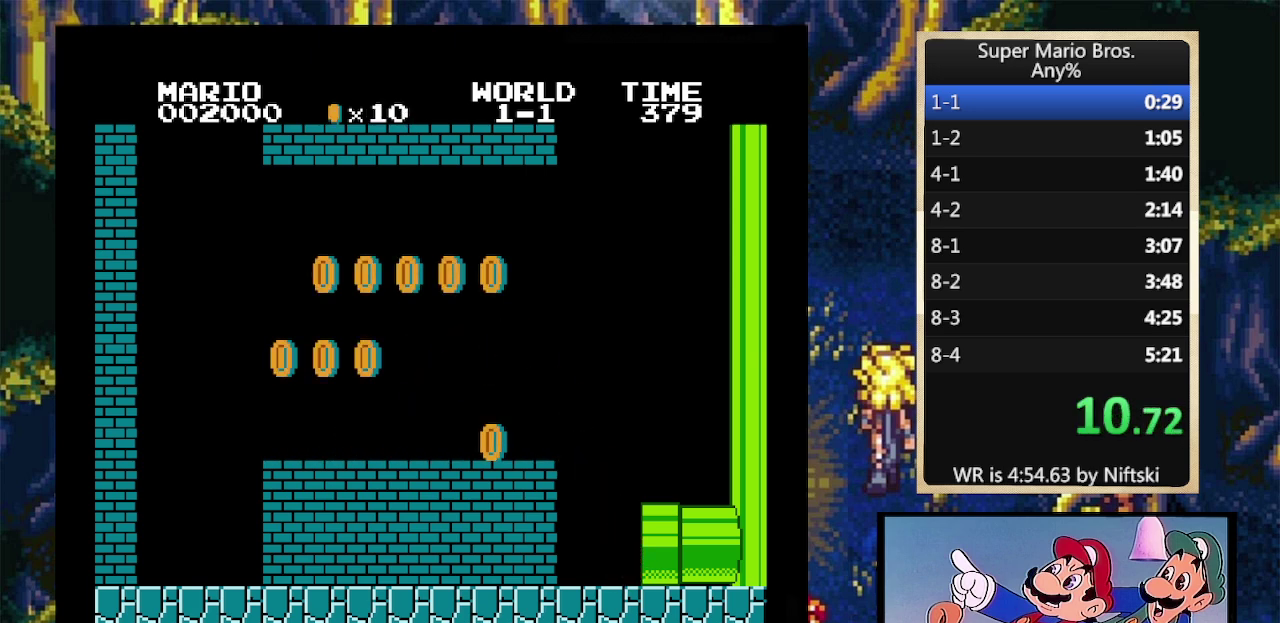
{"buttons": [], "events": []}
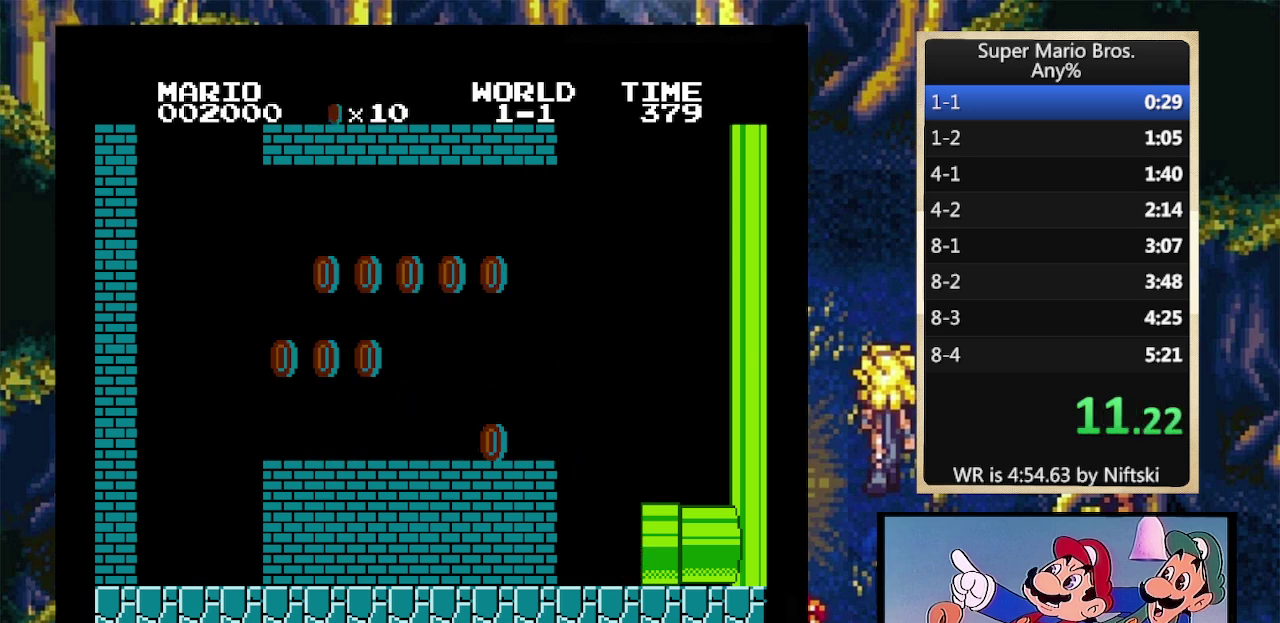
{"buttons": [], "events": []}
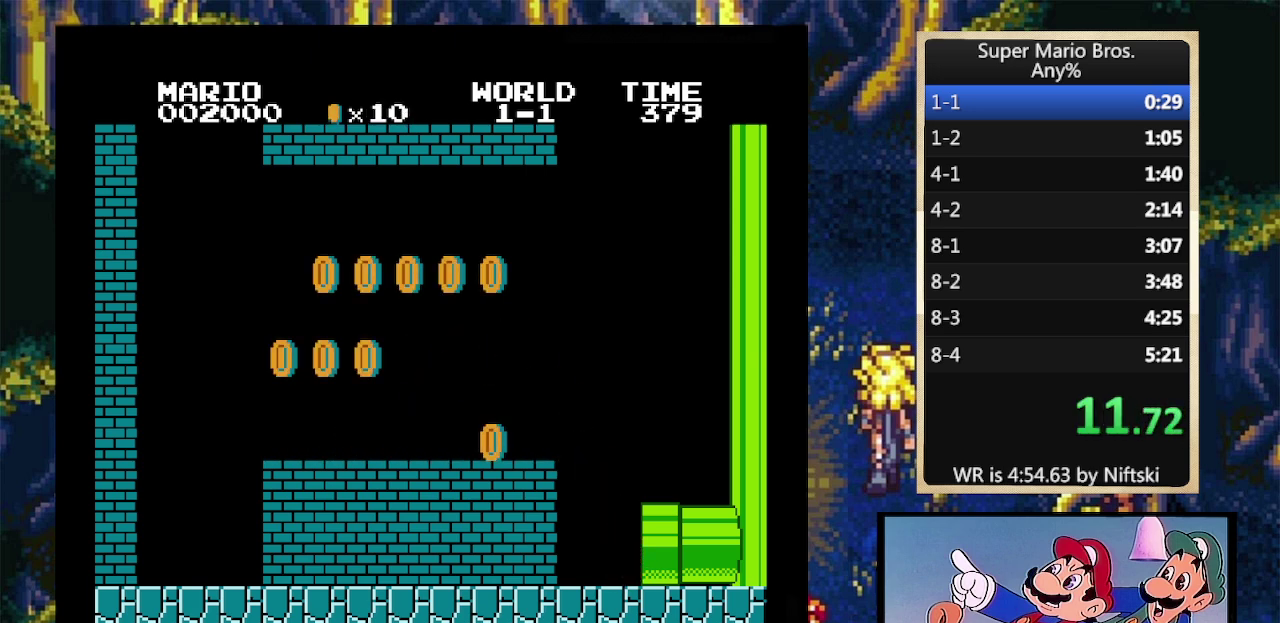
{"buttons": [], "events": []}
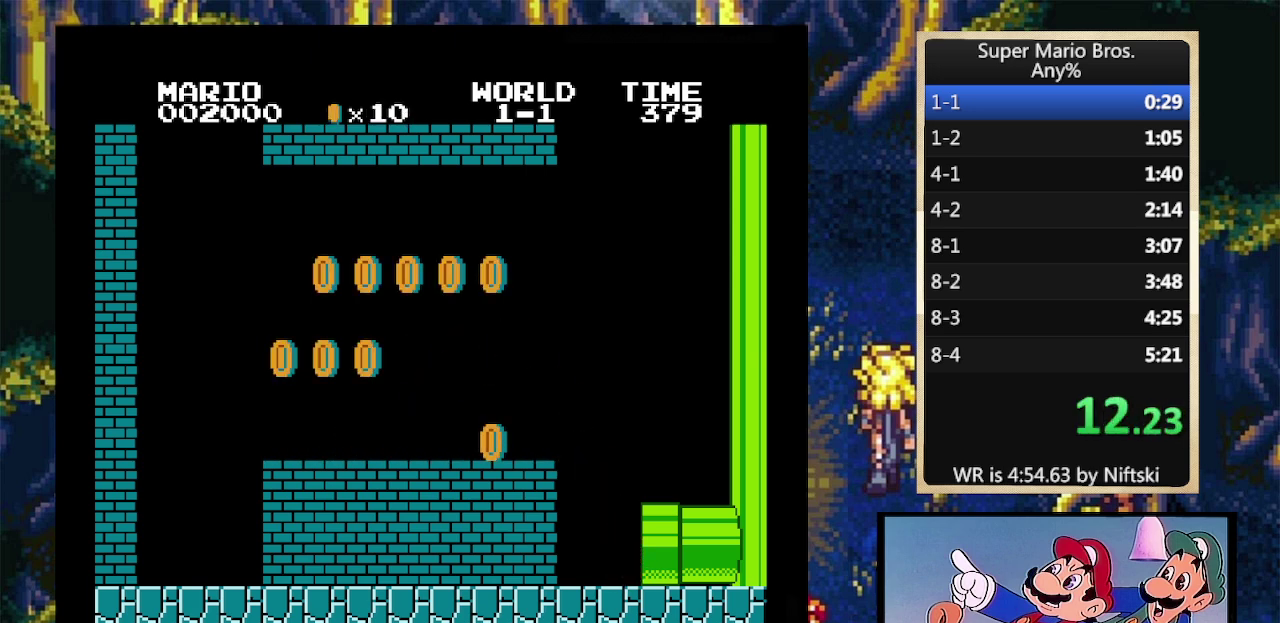
{"buttons": [], "events": []}
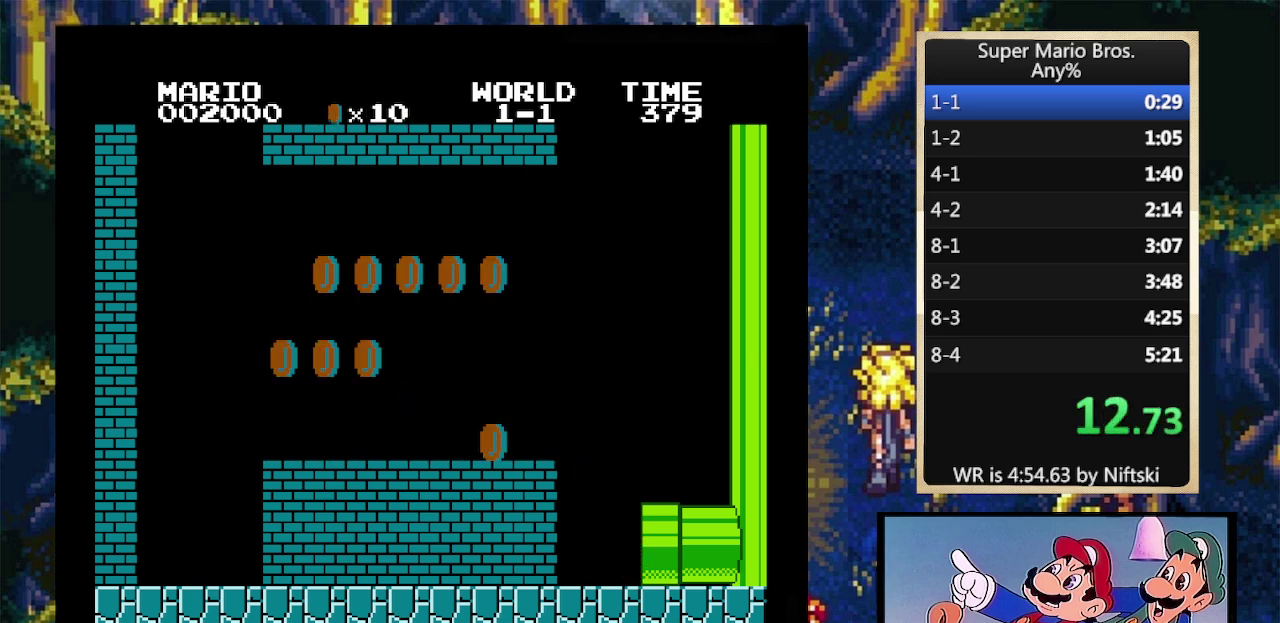
{"buttons": [], "events": []}
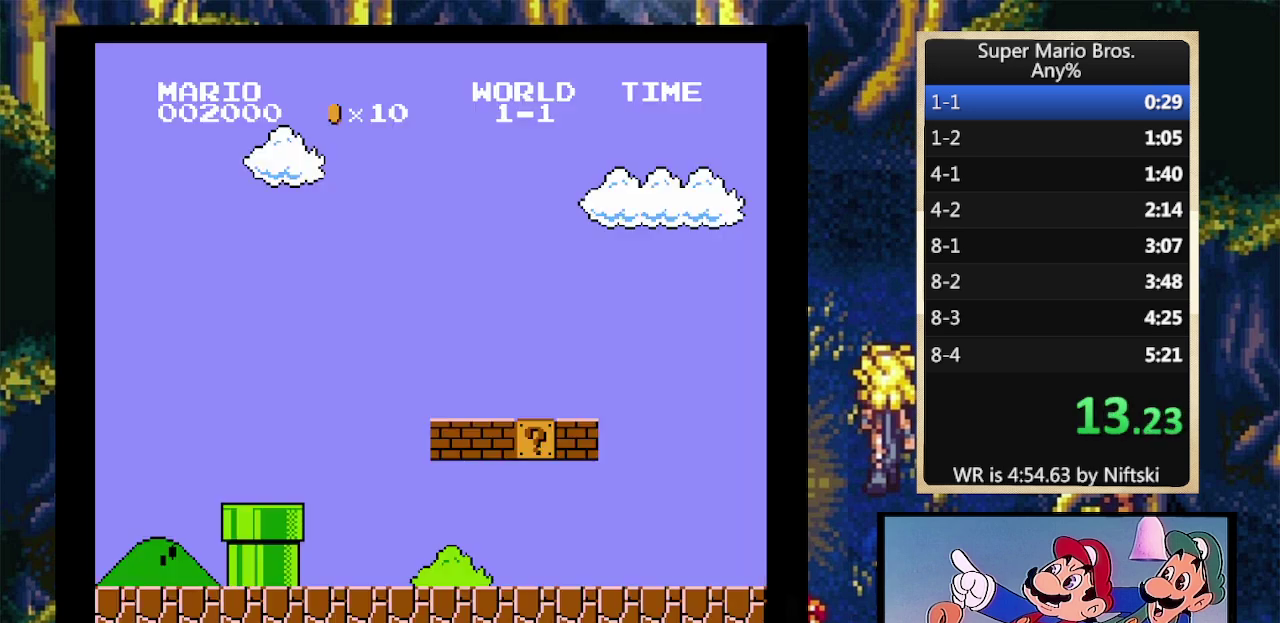
{"buttons": [], "events": []}
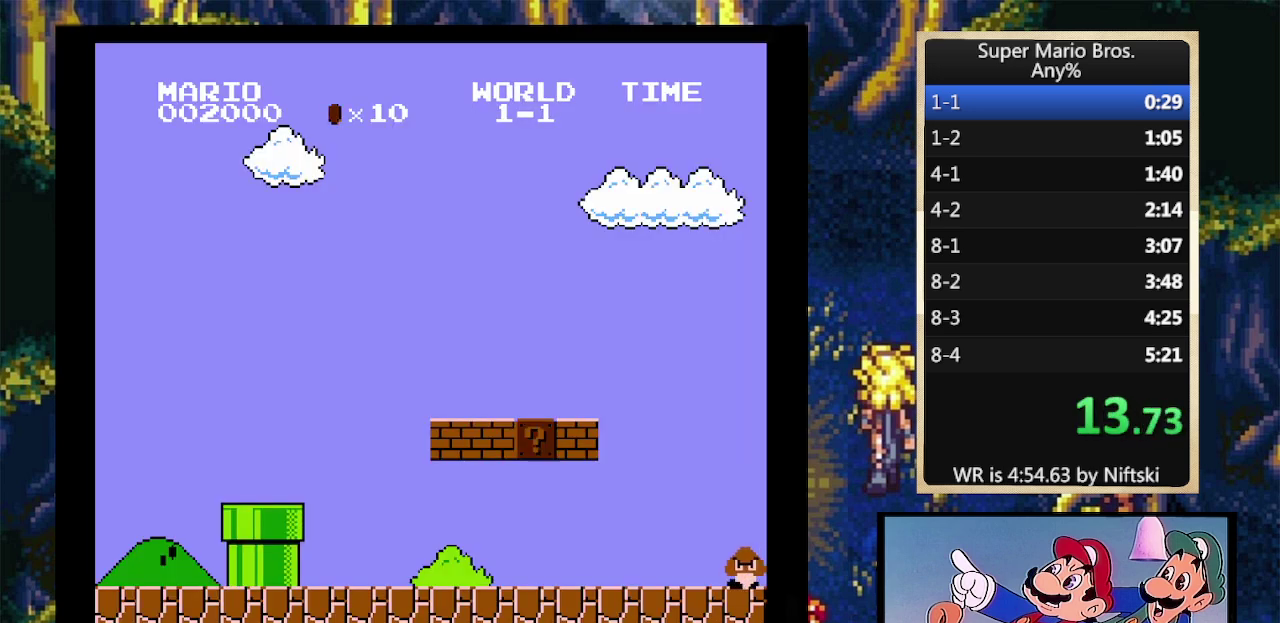
{"buttons": ["B", "DPAD_RIGHT"], "events": [[433, "B", "down"], [433, "DPAD_RIGHT", "down"]]}
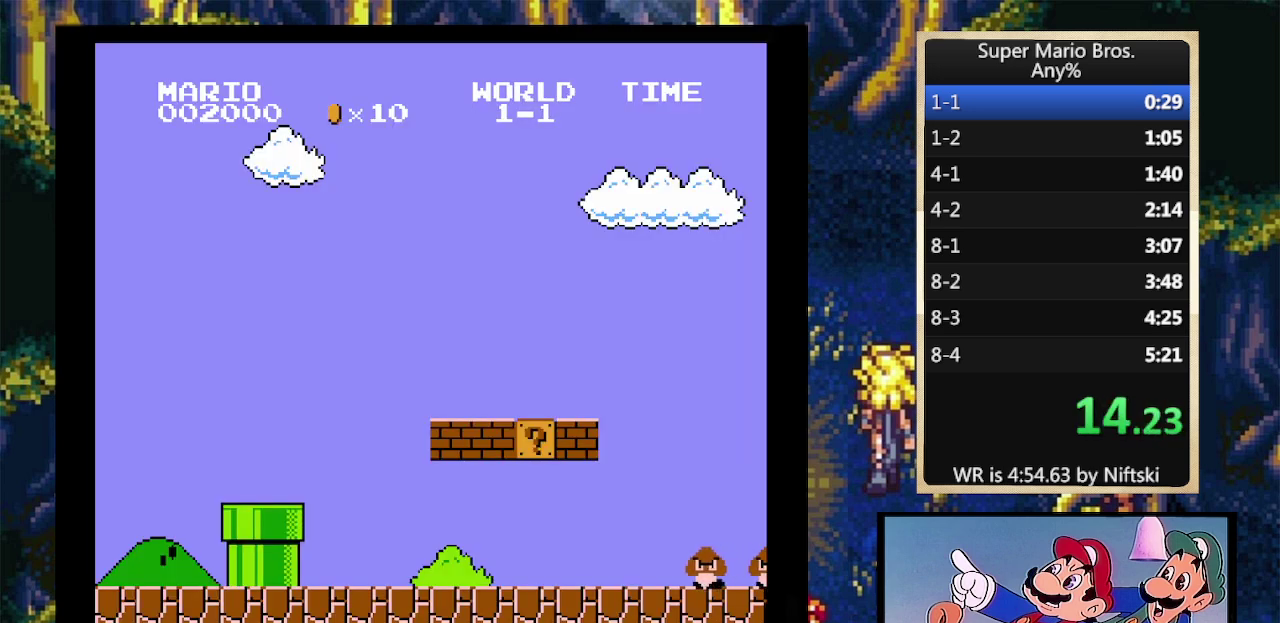
{"buttons": ["B", "DPAD_RIGHT"], "events": []}
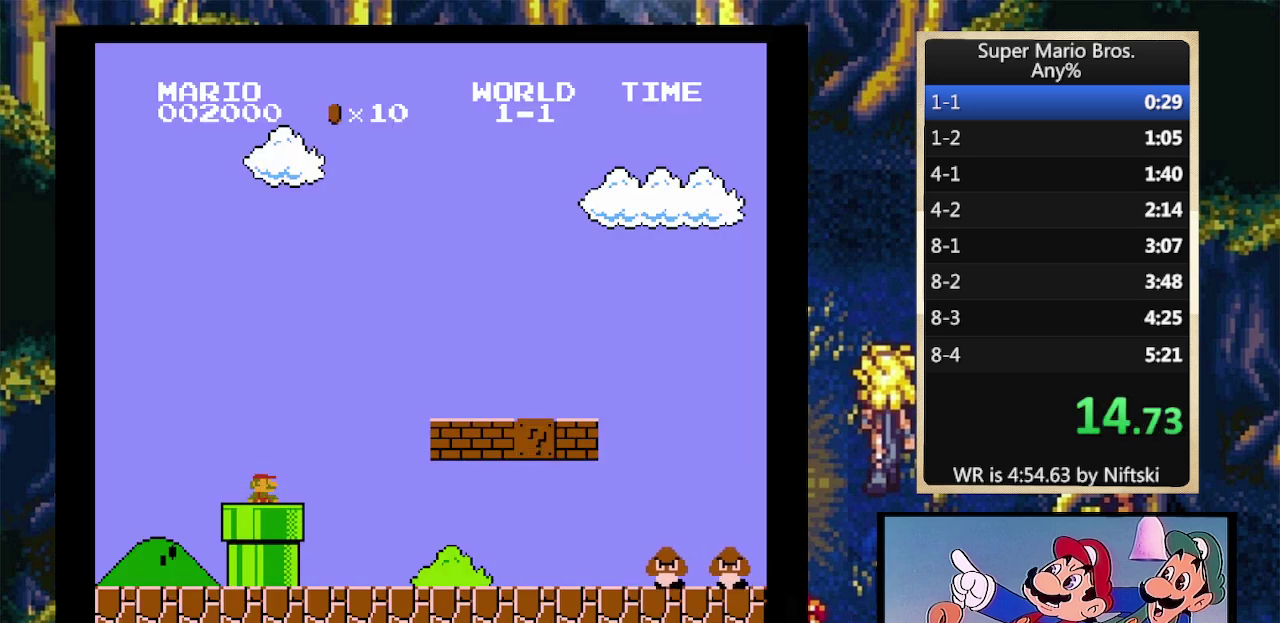
{"buttons": ["B", "DPAD_RIGHT"], "events": []}
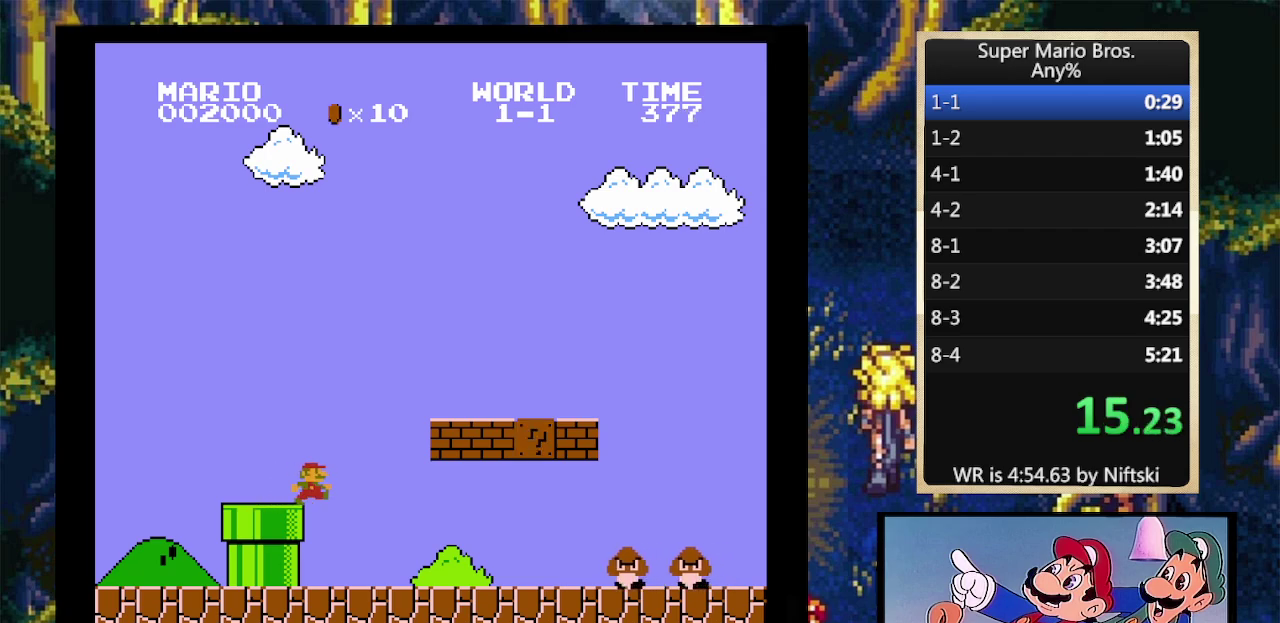
{"buttons": ["A", "DPAD_RIGHT"], "events": [[500, "A", "down"], [500, "B", "up"]]}
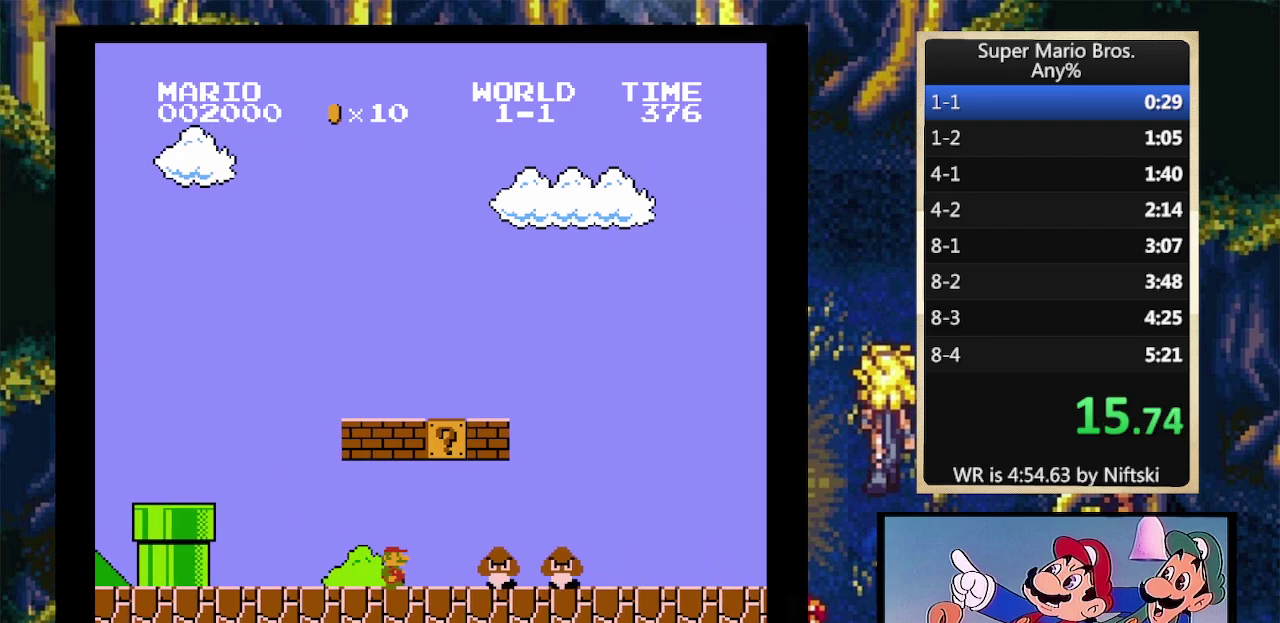
{"buttons": ["B", "DPAD_RIGHT"], "events": [[33, "B", "down"], [100, "A", "up"]]}
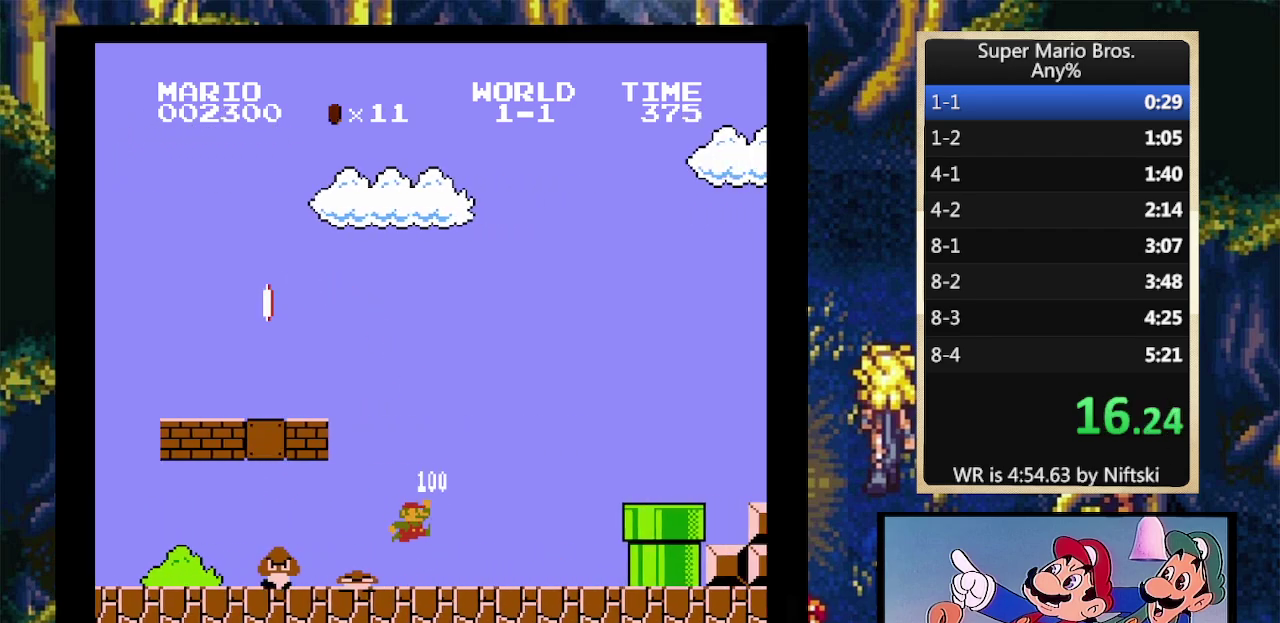
{"buttons": ["A", "B", "DPAD_RIGHT"], "events": [[367, "A", "down"]]}
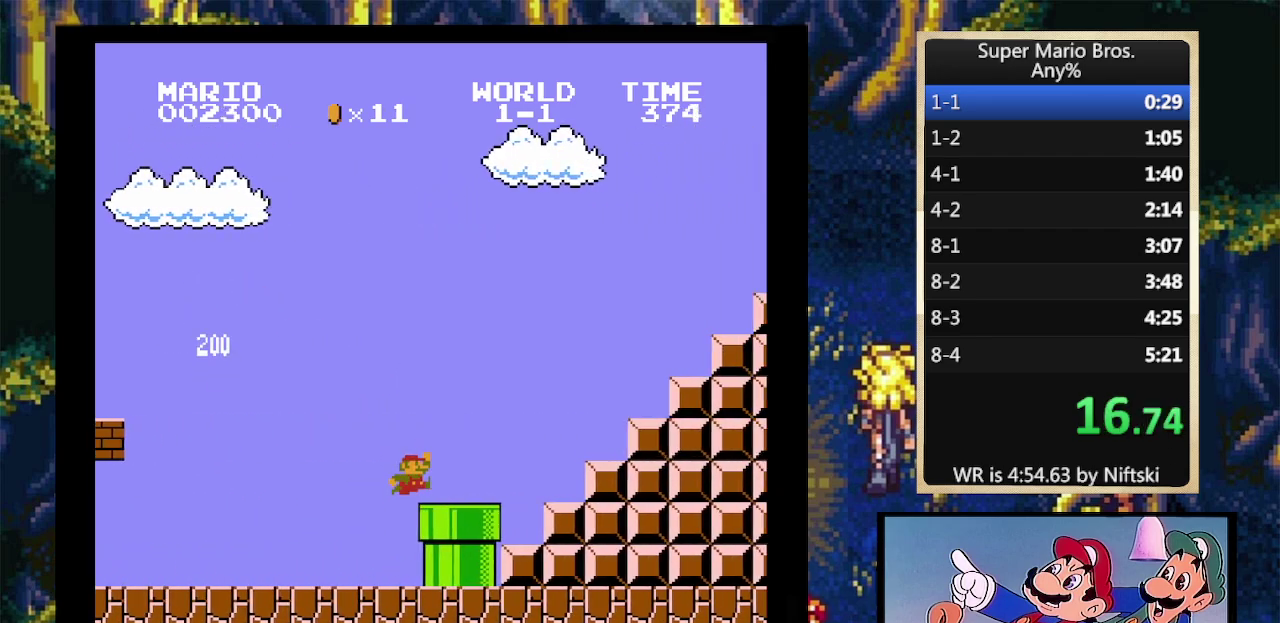
{"buttons": ["B", "DPAD_RIGHT"], "events": [[433, "A", "up"]]}
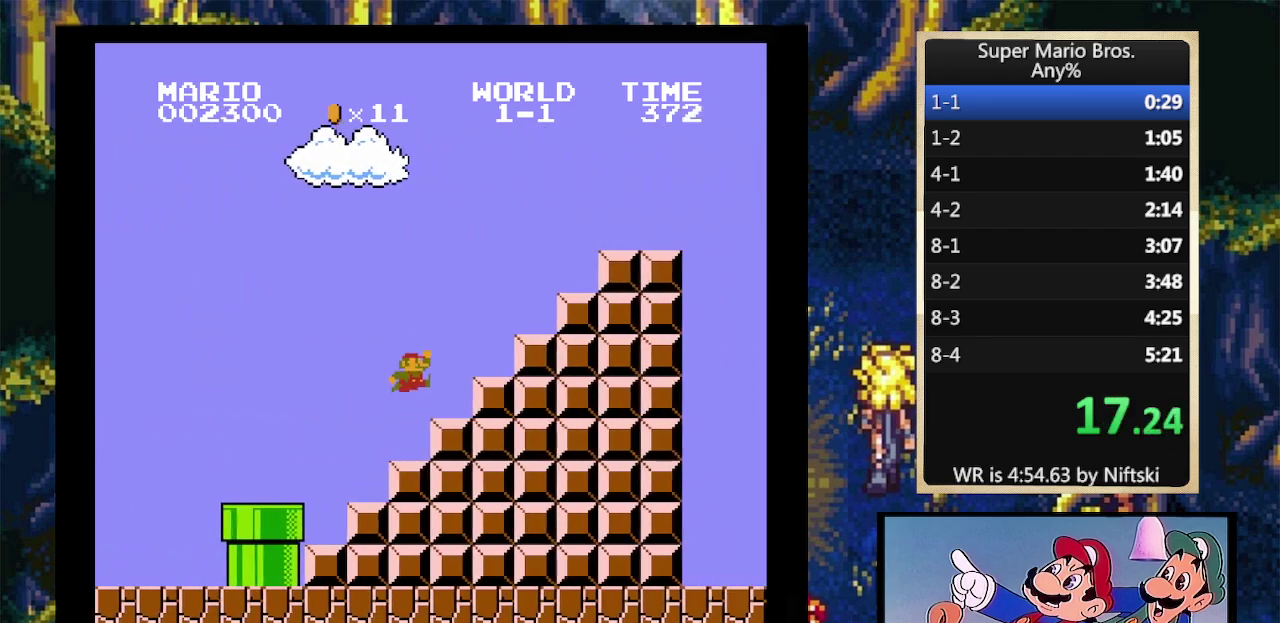
{"buttons": ["B", "DPAD_RIGHT"], "events": [[67, "A", "down"], [400, "A", "up"]]}
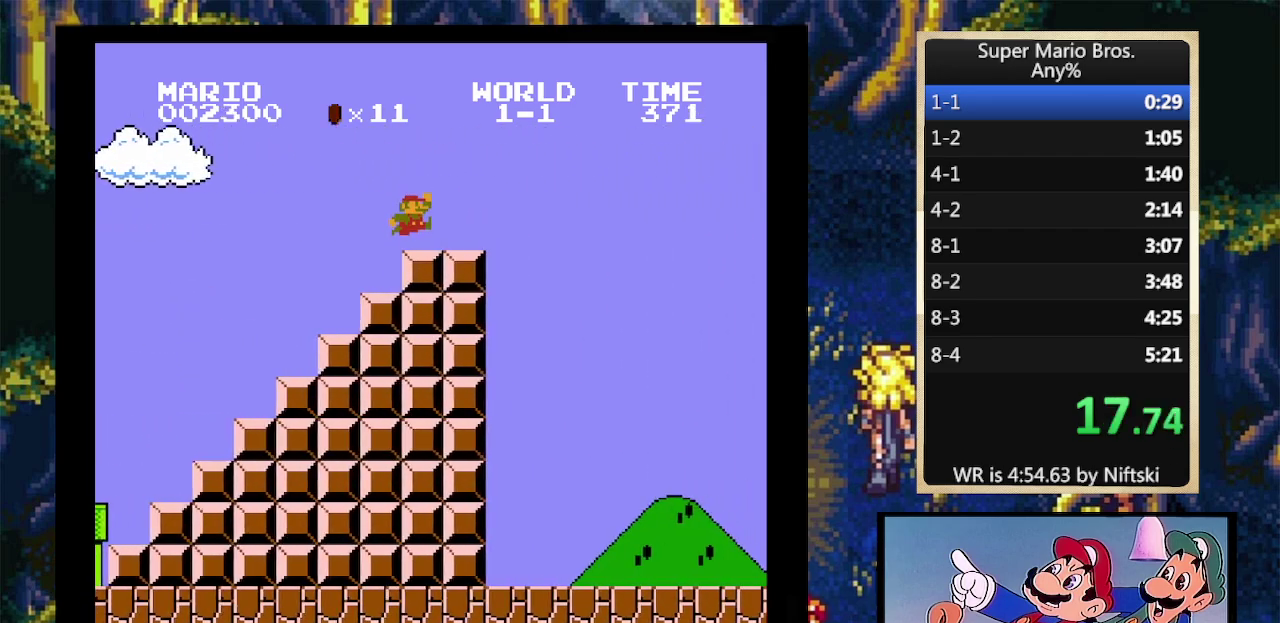
{"buttons": ["B", "DPAD_RIGHT"], "events": [[100, "A", "down"], [200, "A", "up"]]}
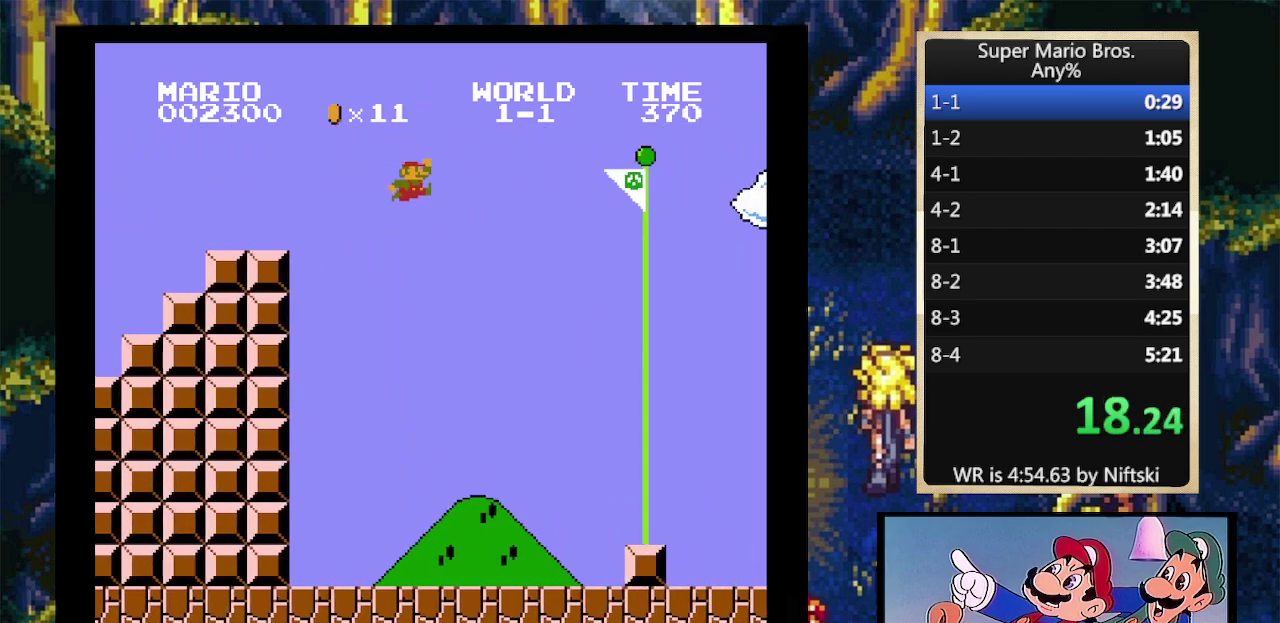
{"buttons": ["B", "DPAD_RIGHT"], "events": []}
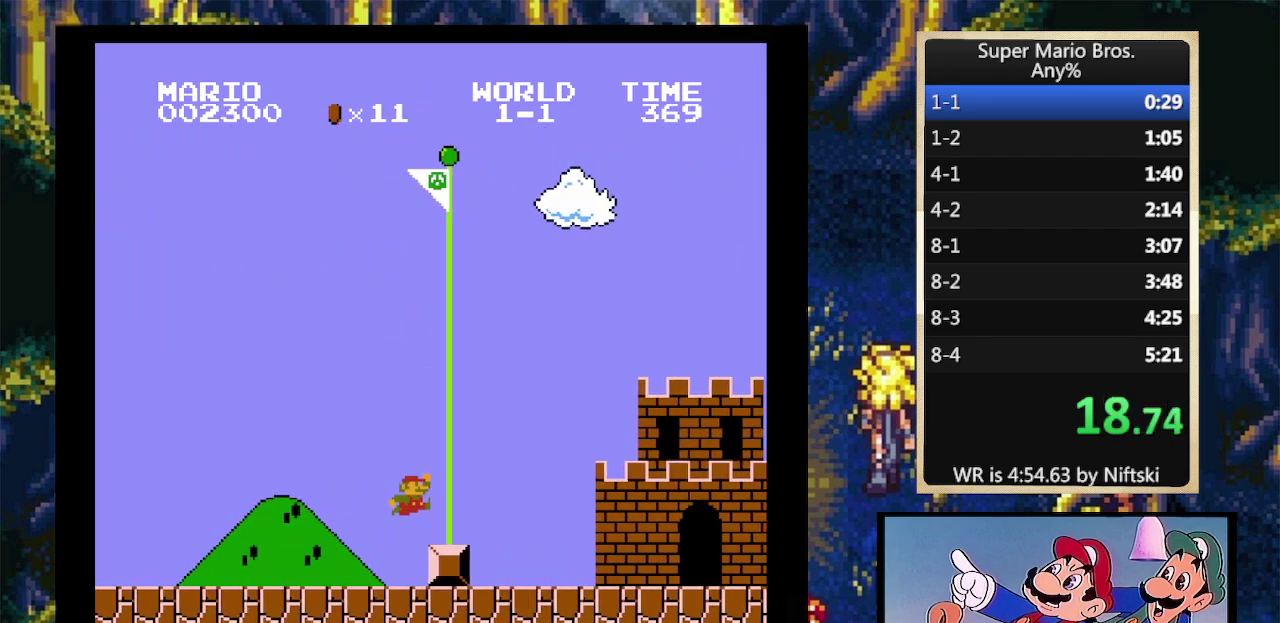
{"buttons": [], "events": [[33, "B", "up"], [100, "DPAD_RIGHT", "up"]]}